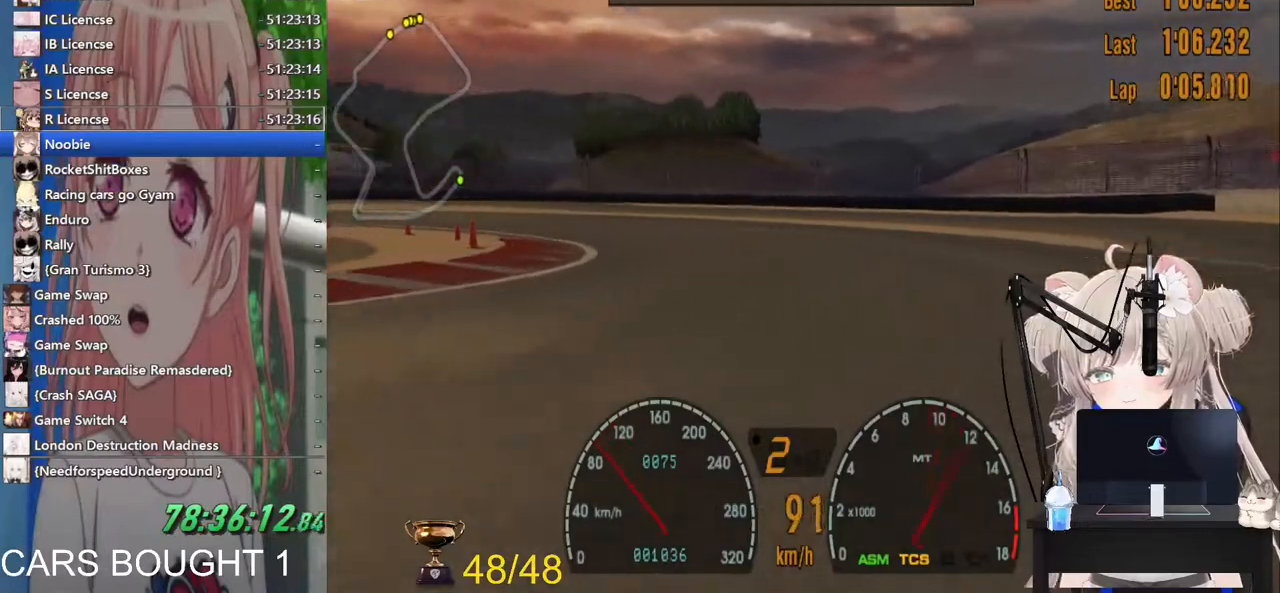
Gameplay with a controller (PlayStation layout); each line is a JSON object with the inputs held at the frame after it. "events" lists button and stick changes between this image and that frame as [ms after this image, input, new state], when the widget could be followed in between.
{"buttons": ["R2"], "left_stick": "left", "right_stick": "center", "events": []}
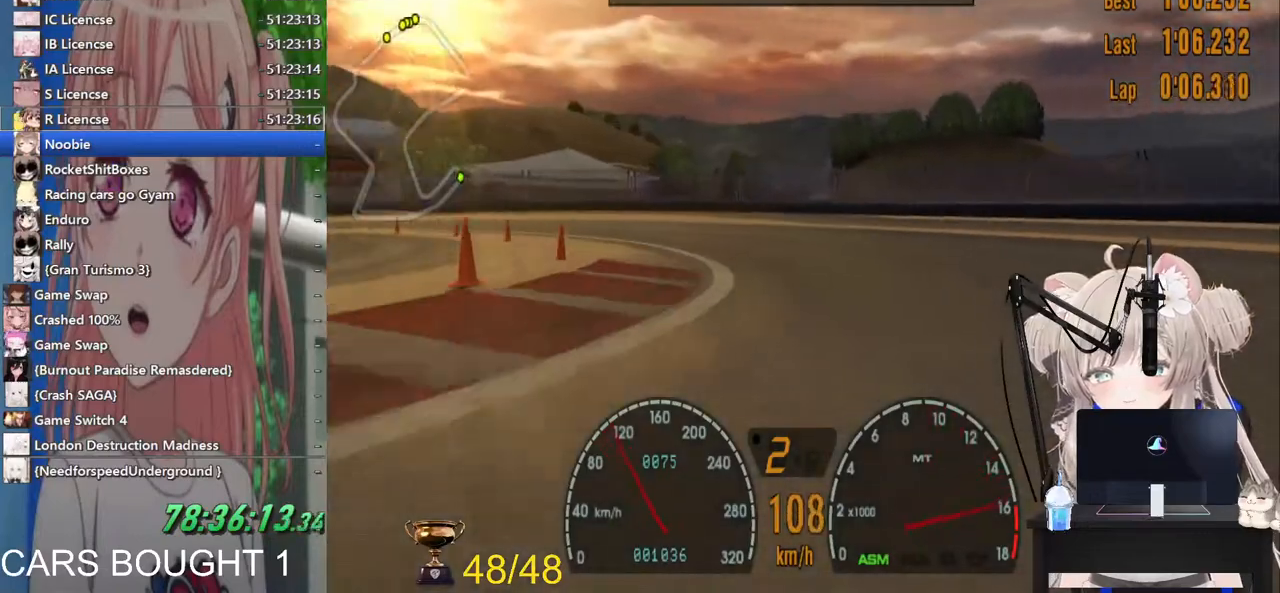
{"buttons": [], "left_stick": "left", "right_stick": "center", "events": [[133, "R2", "up"]]}
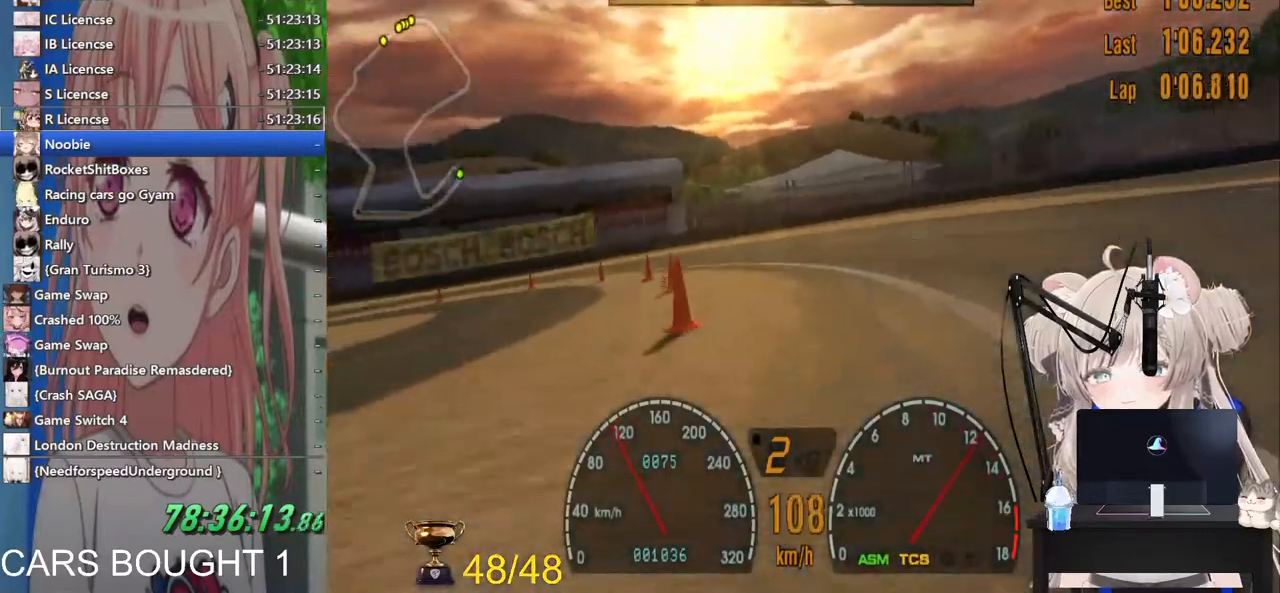
{"buttons": ["R2"], "left_stick": "left", "right_stick": "center", "events": [[283, "R2", "down"]]}
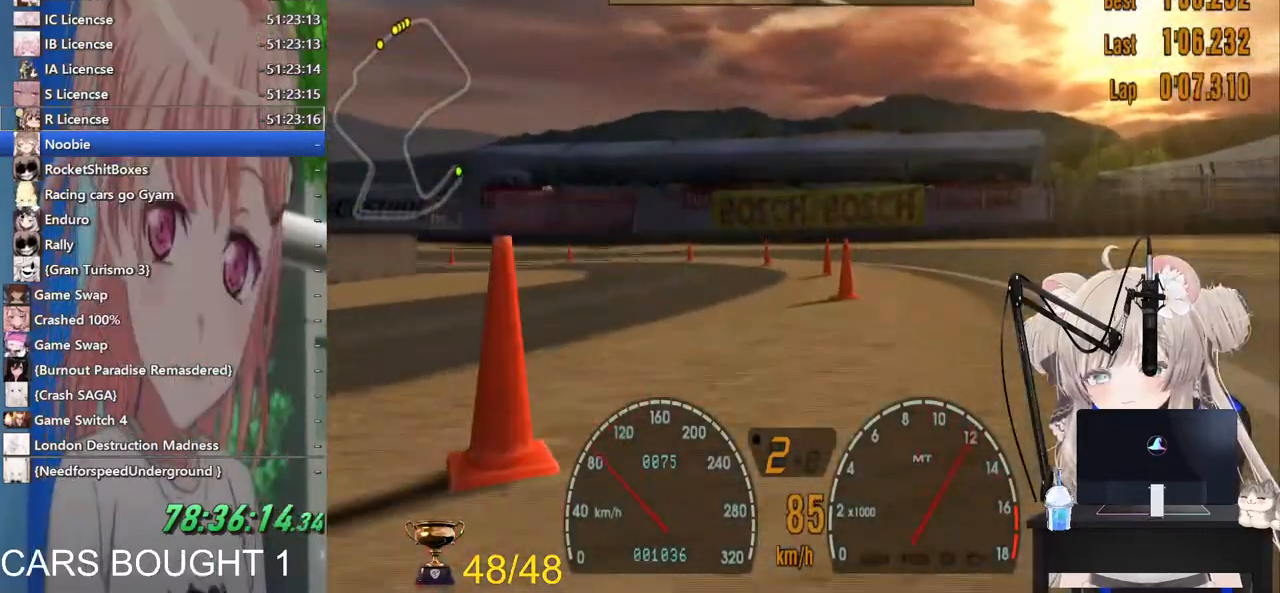
{"buttons": ["R2"], "left_stick": "up-right", "right_stick": "center", "events": [[317, "left_stick", "up"], [417, "left_stick", "up-right"]]}
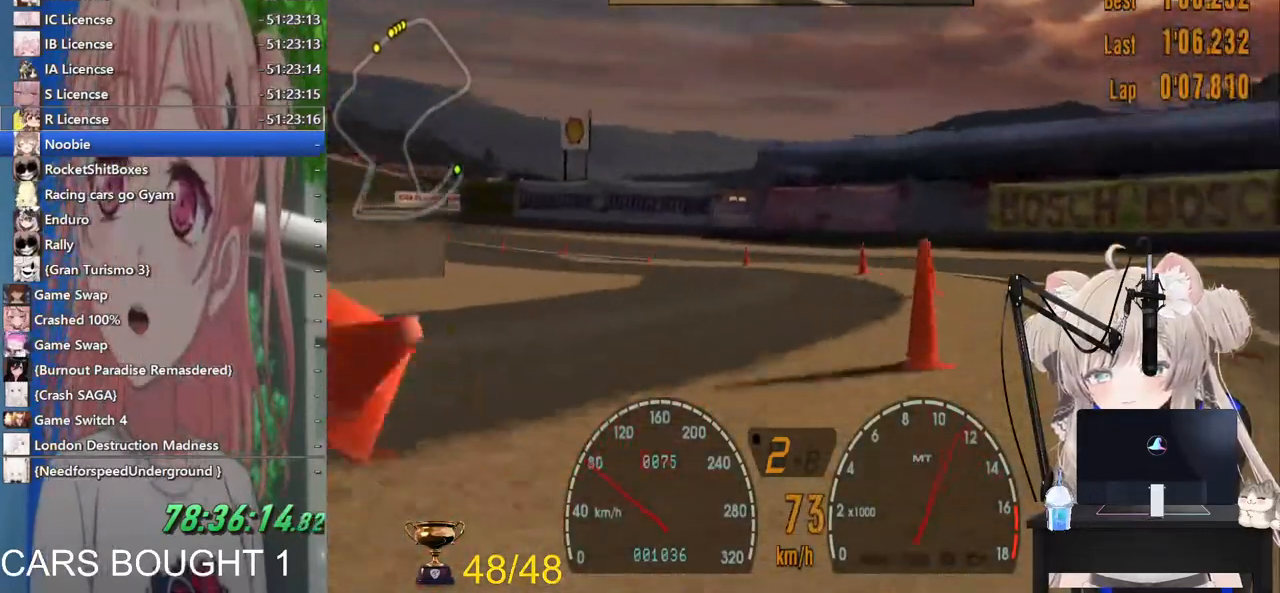
{"buttons": ["SQUARE", "R2"], "left_stick": "right", "right_stick": "center", "events": [[217, "left_stick", "right"], [500, "SQUARE", "down"]]}
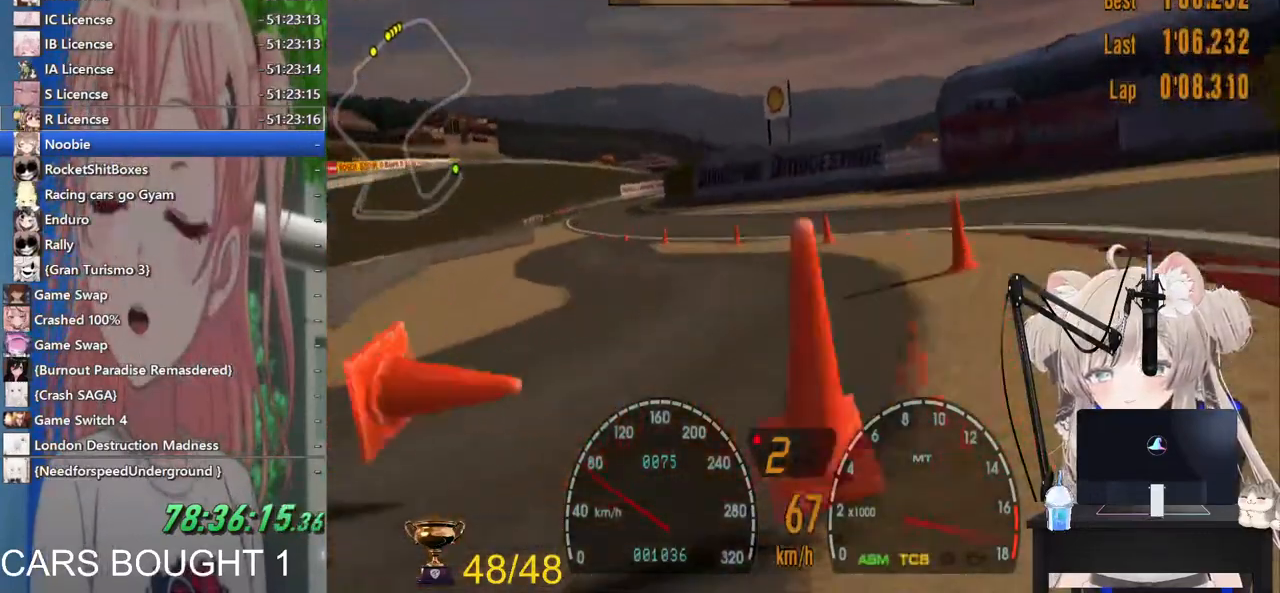
{"buttons": ["R2"], "left_stick": "left", "right_stick": "center", "events": [[183, "SQUARE", "up"], [217, "left_stick", "left"]]}
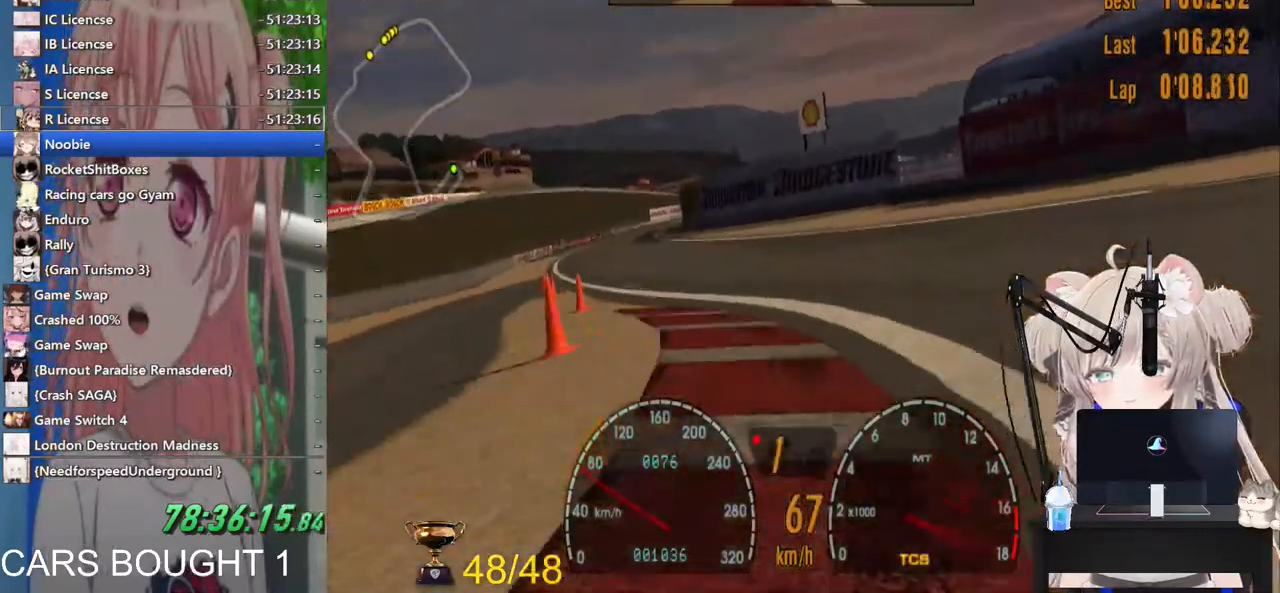
{"buttons": ["R2"], "left_stick": "up-left", "right_stick": "center", "events": [[100, "CROSS", "down"], [100, "left_stick", "up-left"], [267, "CROSS", "up"]]}
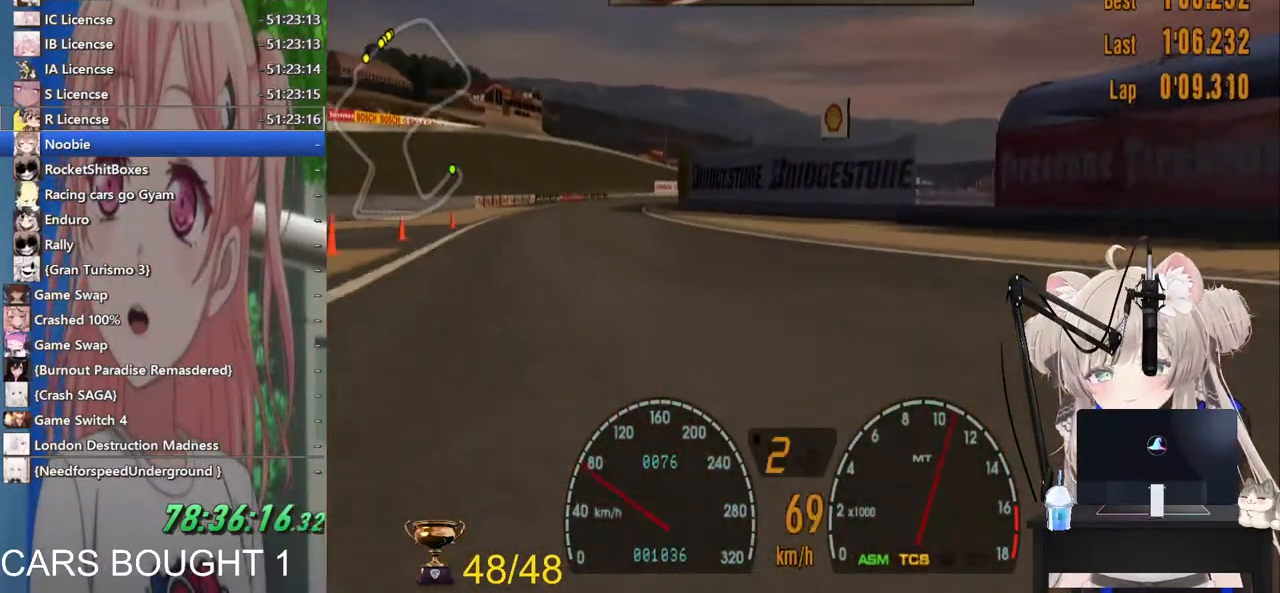
{"buttons": ["R2"], "left_stick": "center", "right_stick": "center", "events": [[300, "left_stick", "center"]]}
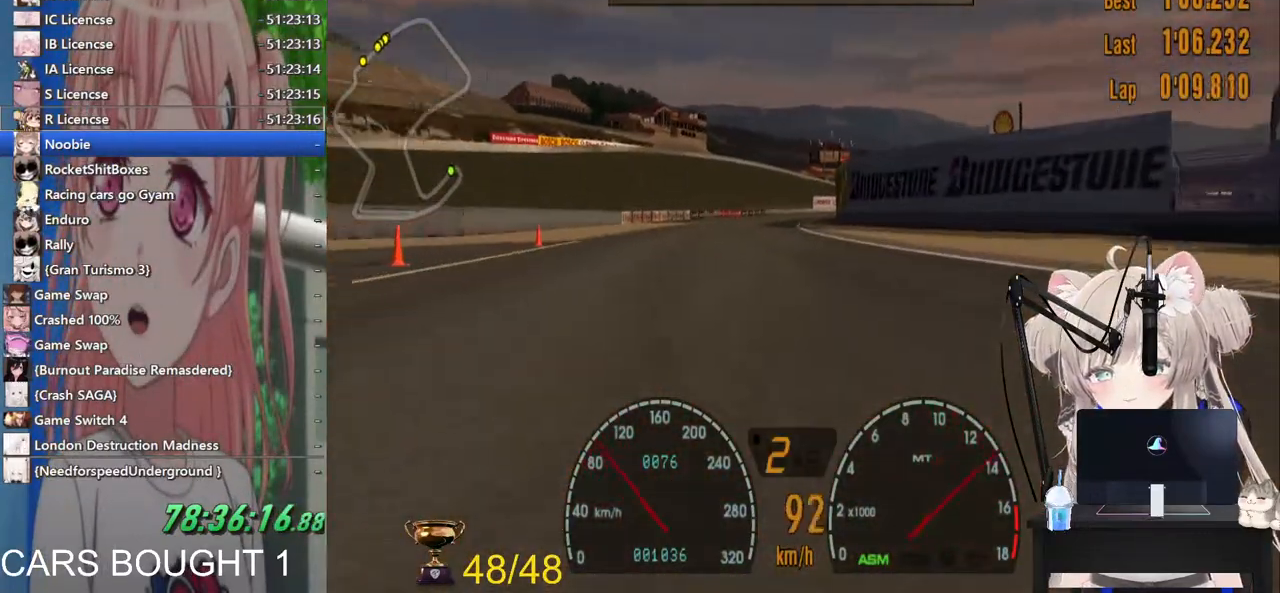
{"buttons": ["L1", "R2"], "left_stick": "center", "right_stick": "center", "events": [[300, "L1", "down"]]}
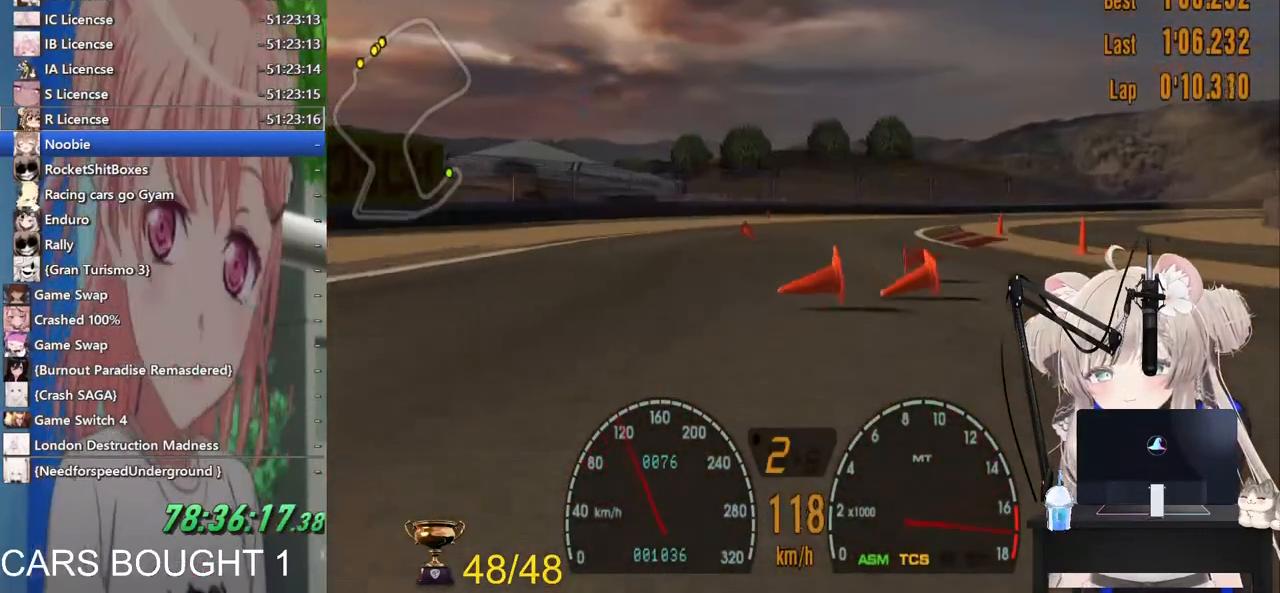
{"buttons": ["R2"], "left_stick": "center", "right_stick": "center", "events": [[67, "CROSS", "down"], [217, "CROSS", "up"], [233, "L1", "up"]]}
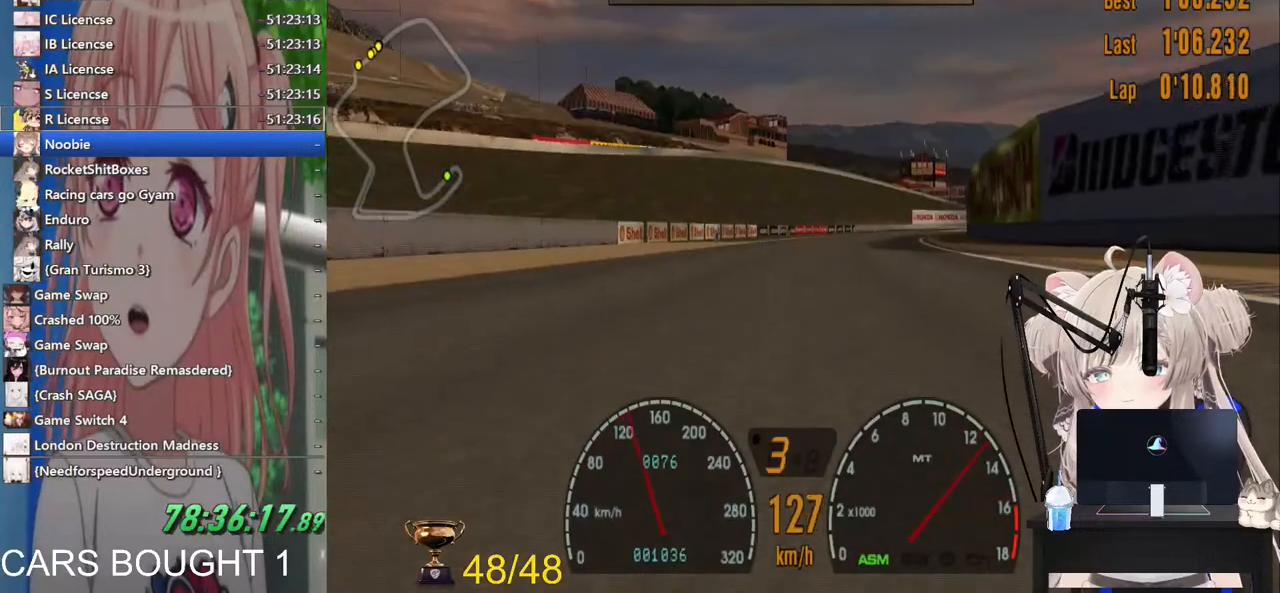
{"buttons": ["R2"], "left_stick": "center", "right_stick": "center", "events": [[367, "left_stick", "right"], [483, "left_stick", "center"]]}
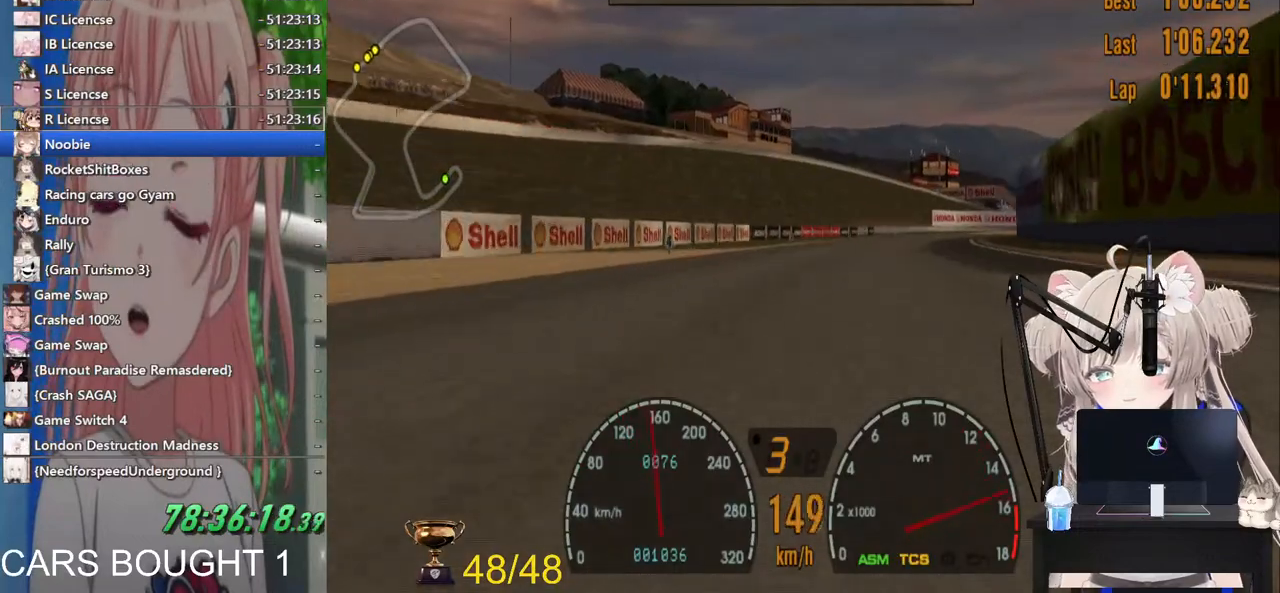
{"buttons": ["R2"], "left_stick": "right", "right_stick": "center", "events": [[317, "CROSS", "down"], [433, "CROSS", "up"], [467, "left_stick", "right"]]}
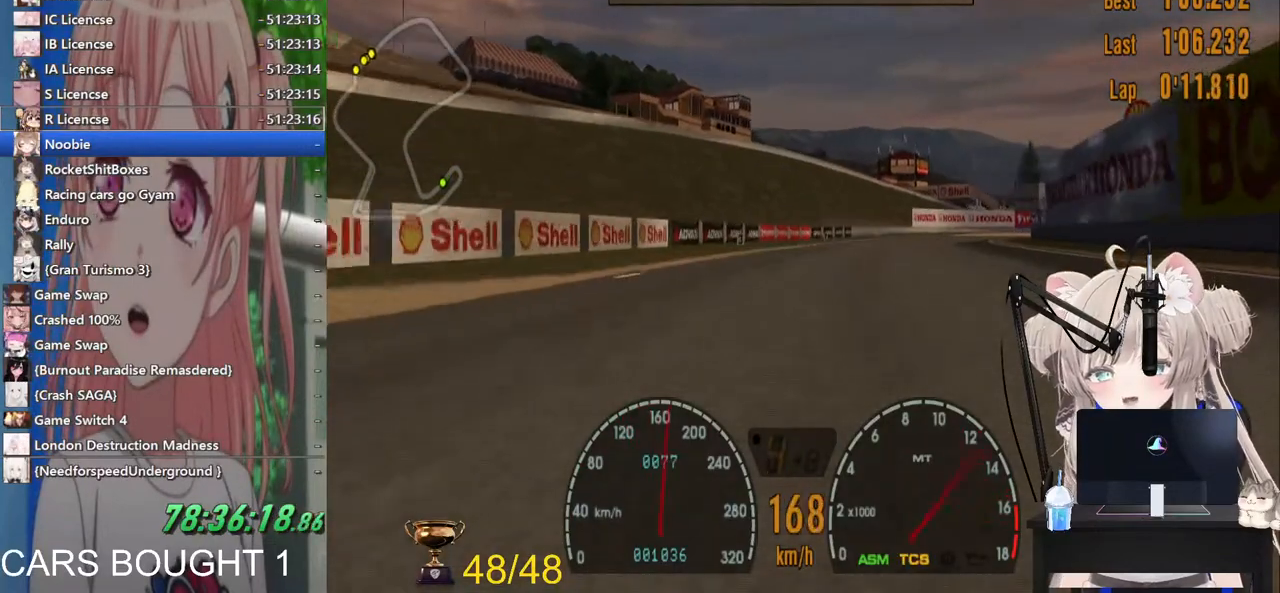
{"buttons": ["R2"], "left_stick": "center", "right_stick": "center", "events": [[100, "left_stick", "center"], [267, "left_stick", "right"], [400, "left_stick", "center"]]}
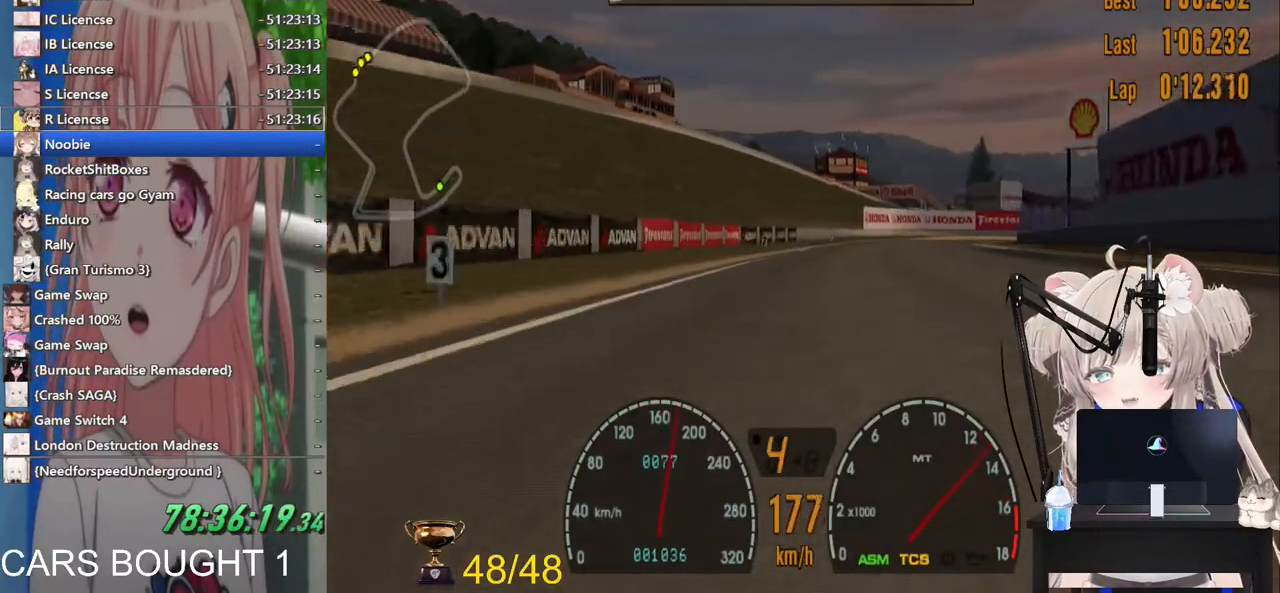
{"buttons": ["R2"], "left_stick": "right", "right_stick": "center", "events": [[467, "left_stick", "right"]]}
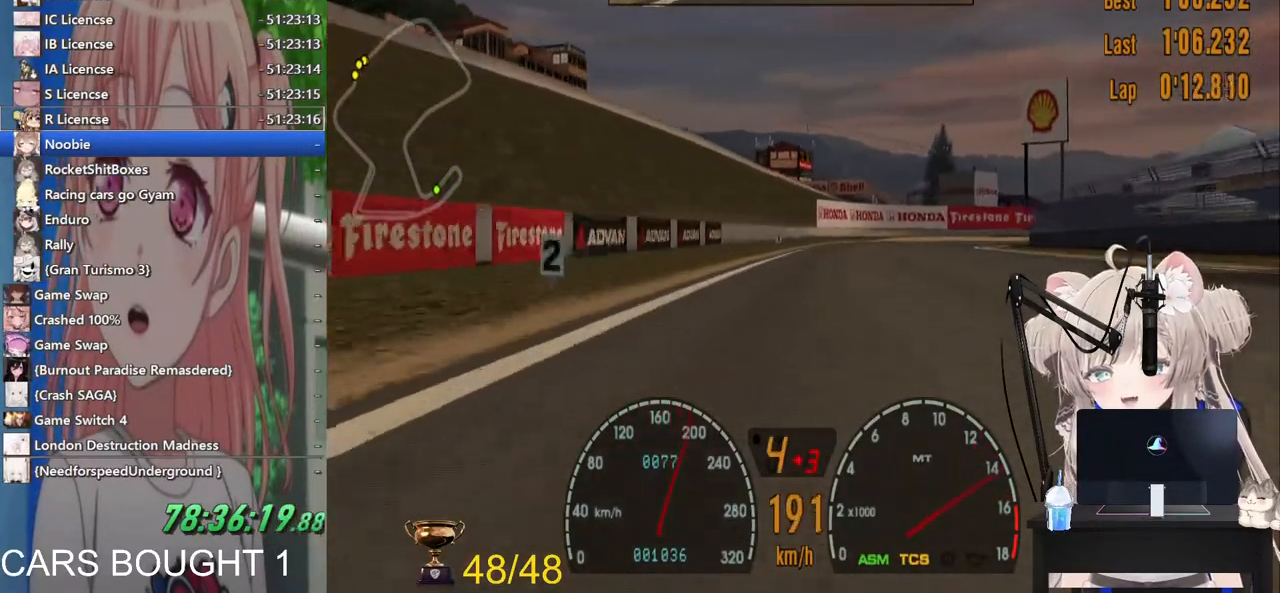
{"buttons": [], "left_stick": "right", "right_stick": "center", "events": [[500, "R2", "up"]]}
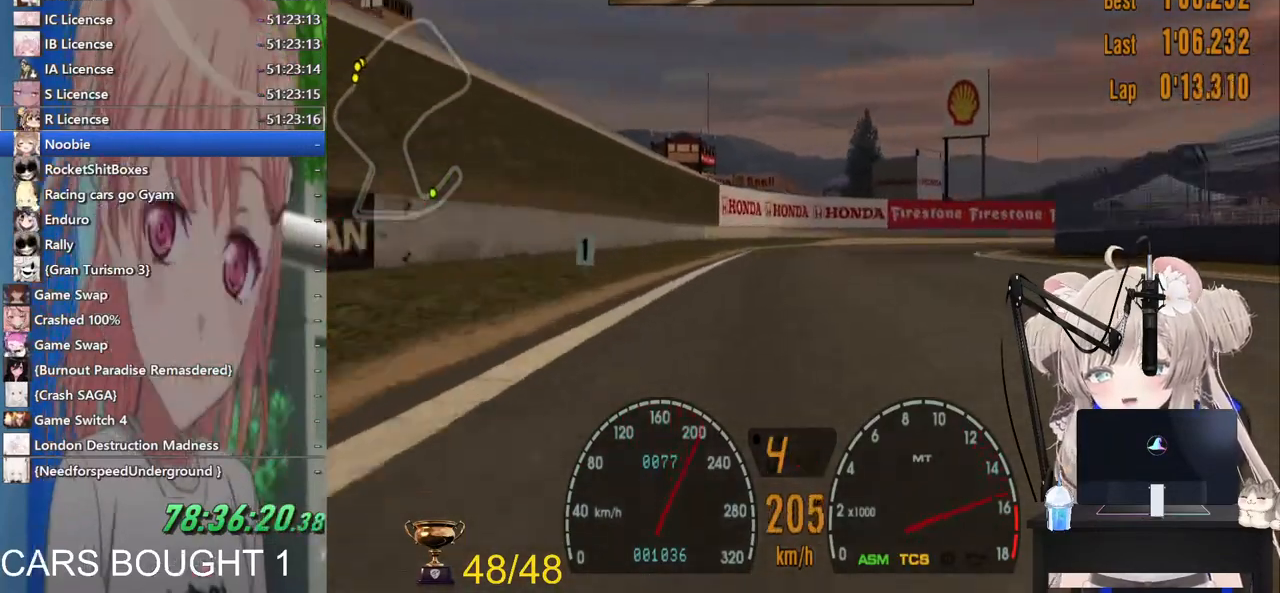
{"buttons": [], "left_stick": "right", "right_stick": "center"}
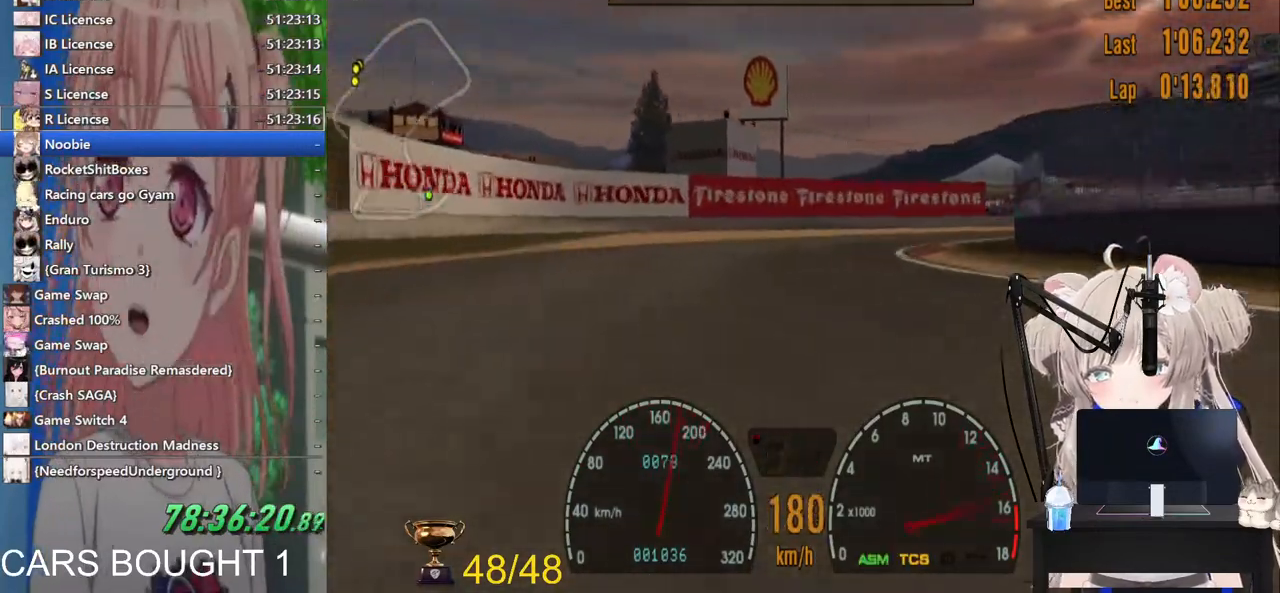
{"buttons": [], "left_stick": "right", "right_stick": "center", "events": []}
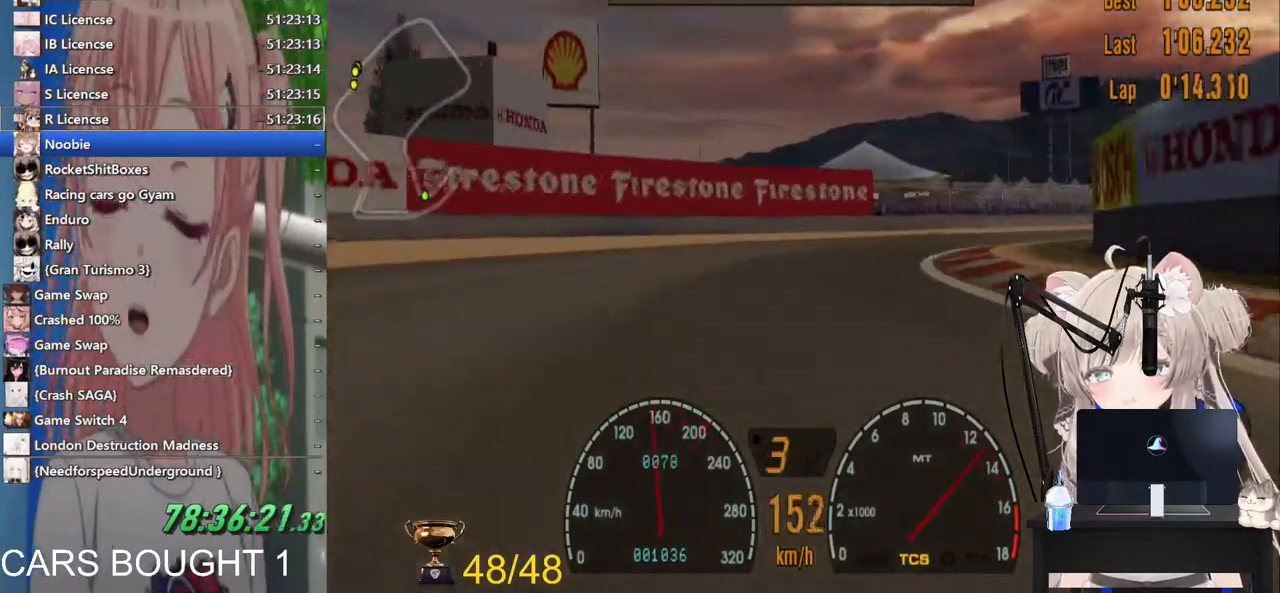
{"buttons": [], "left_stick": "right", "right_stick": "center", "events": []}
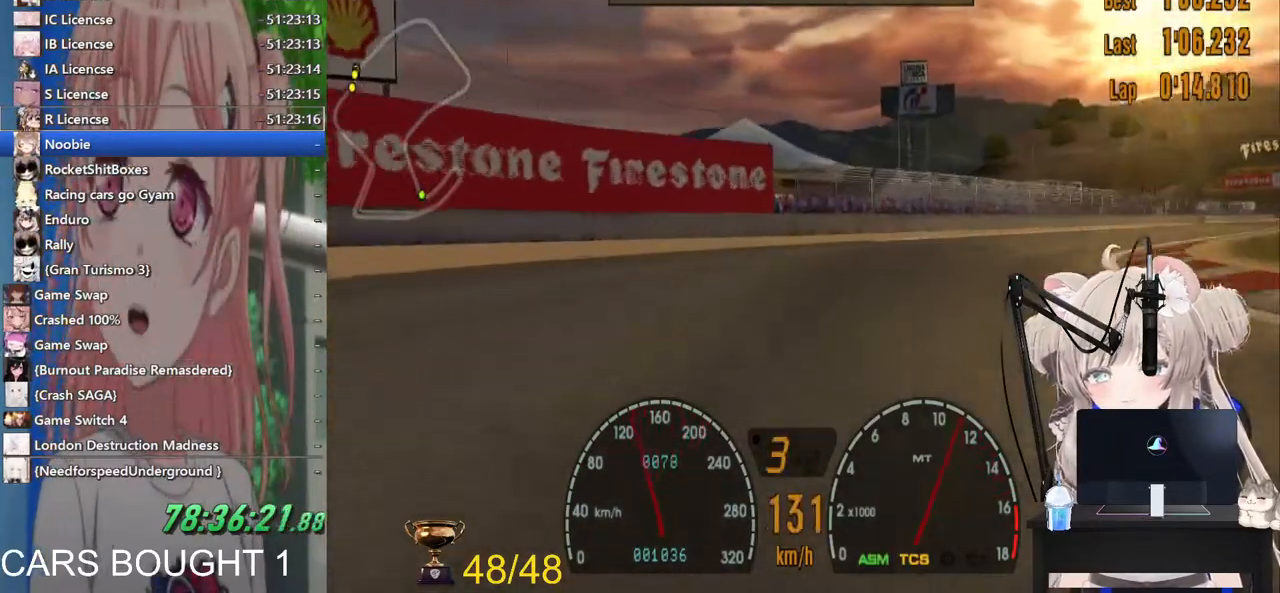
{"buttons": [], "left_stick": "right", "right_stick": "center", "events": []}
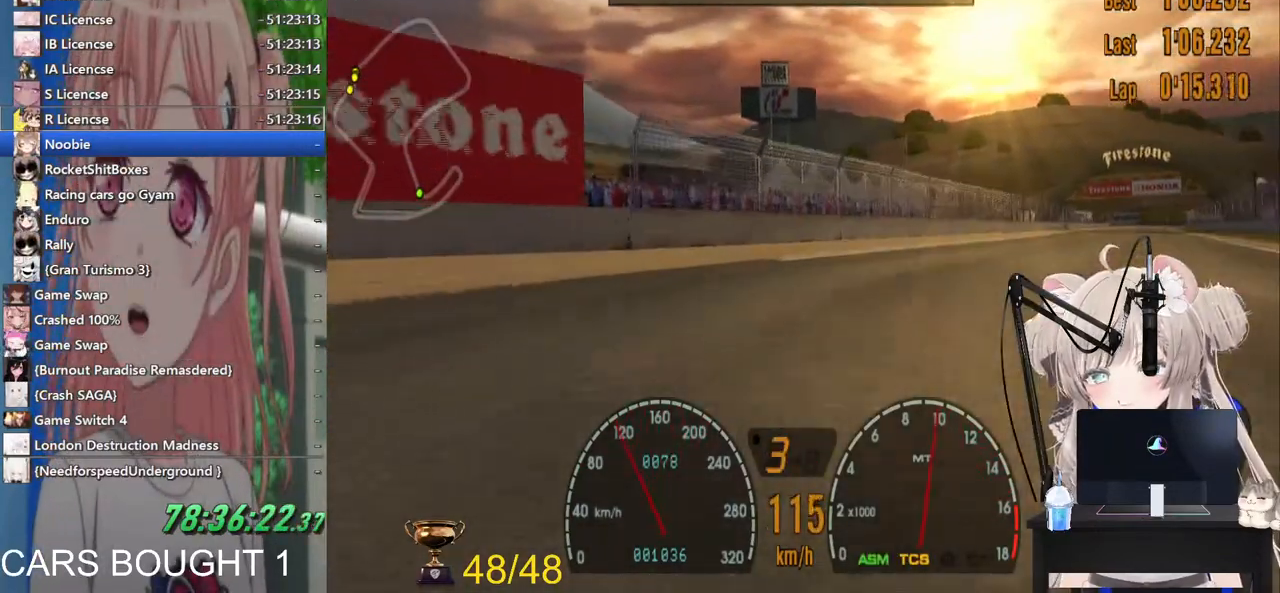
{"buttons": ["R2"], "left_stick": "right", "right_stick": "center", "events": [[67, "R2", "down"]]}
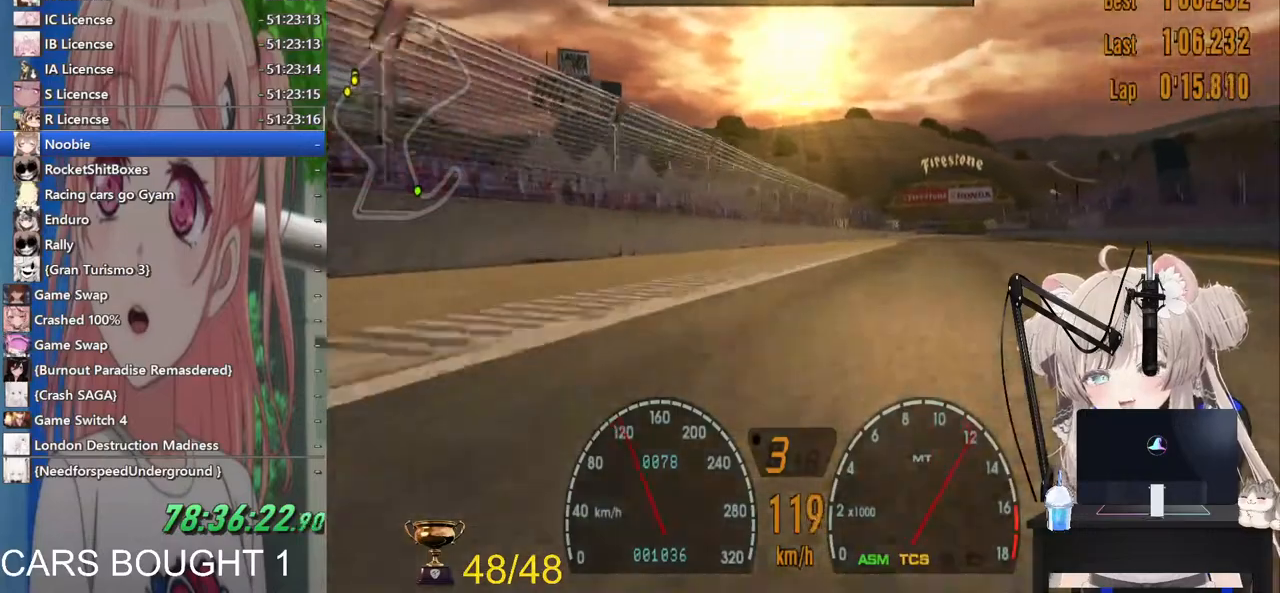
{"buttons": ["R2"], "left_stick": "center", "right_stick": "center", "events": [[83, "left_stick", "left"], [217, "left_stick", "center"]]}
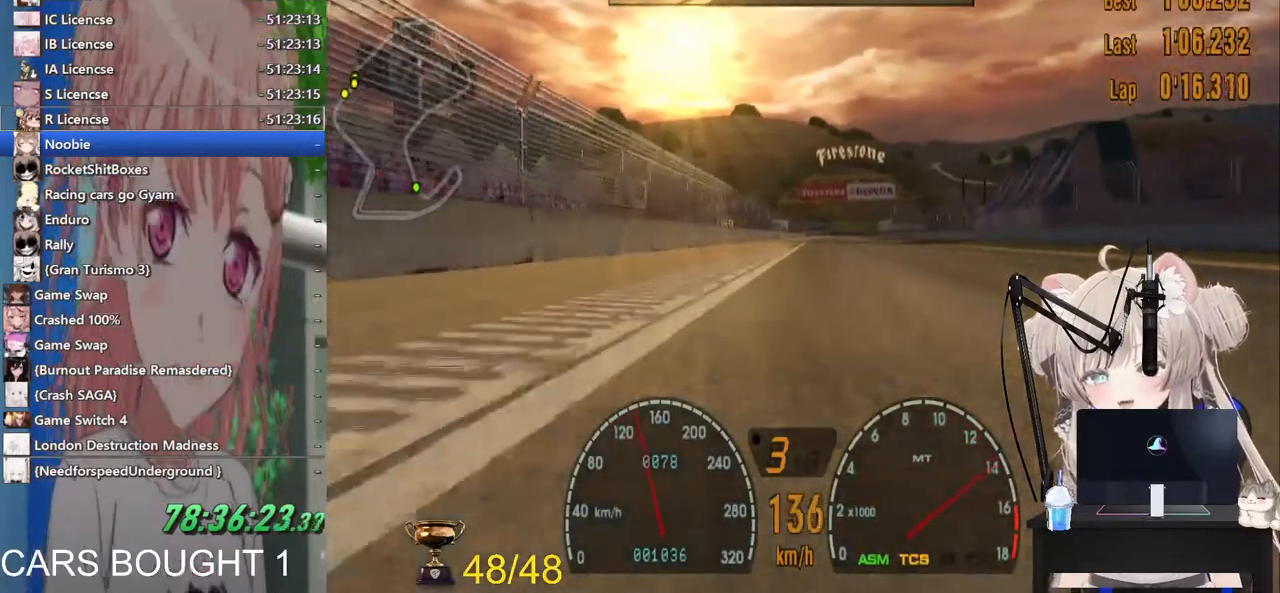
{"buttons": ["R2"], "left_stick": "right", "right_stick": "center", "events": [[100, "left_stick", "right"], [200, "CROSS", "down"], [333, "CROSS", "up"]]}
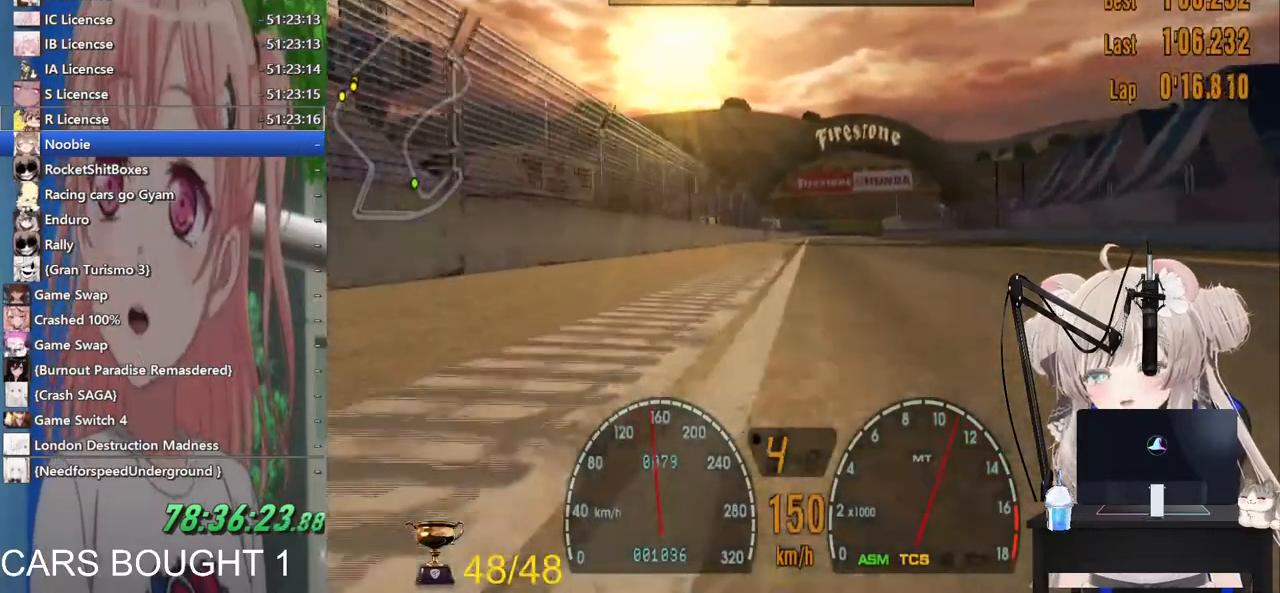
{"buttons": ["R2"], "left_stick": "center", "right_stick": "center", "events": [[317, "left_stick", "center"]]}
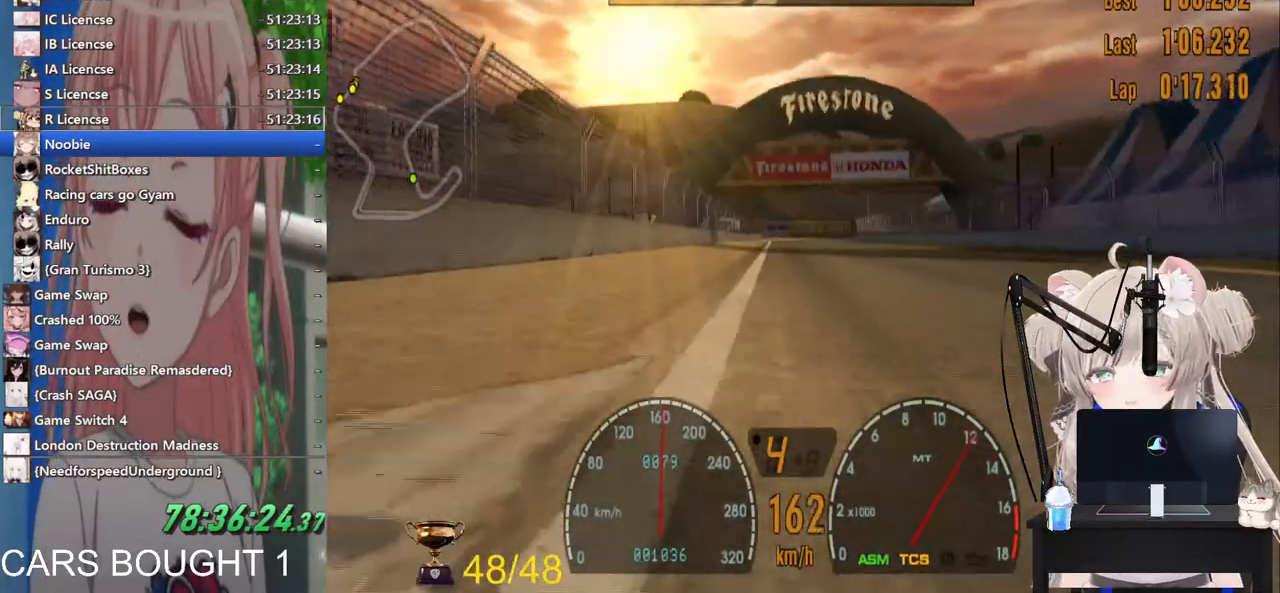
{"buttons": ["R2"], "left_stick": "center", "right_stick": "center", "events": []}
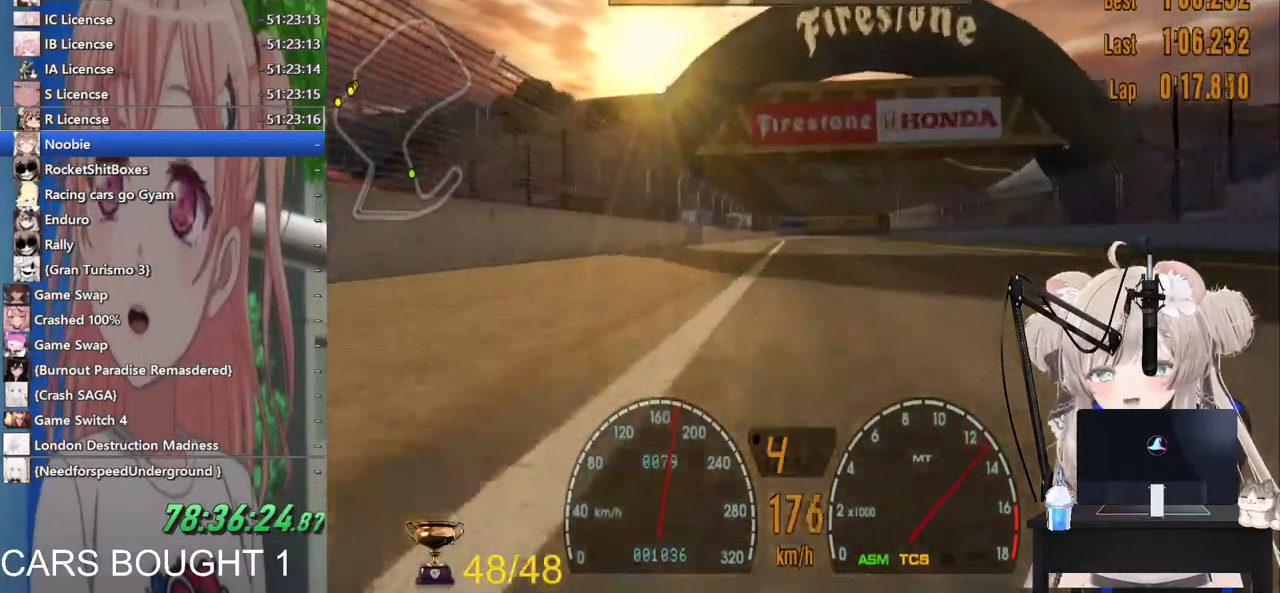
{"buttons": ["R2"], "left_stick": "right", "right_stick": "center", "events": [[167, "left_stick", "left"], [283, "left_stick", "center"], [433, "left_stick", "right"]]}
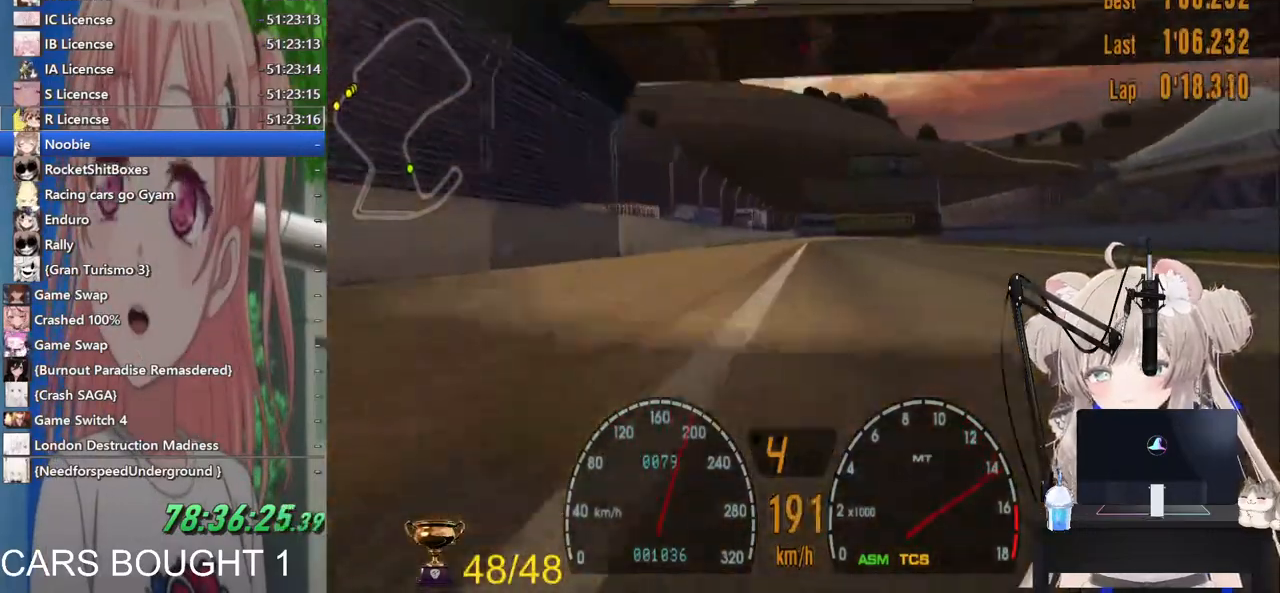
{"buttons": ["R2"], "left_stick": "center", "right_stick": "center", "events": [[117, "CROSS", "down"], [267, "CROSS", "up"], [383, "left_stick", "center"]]}
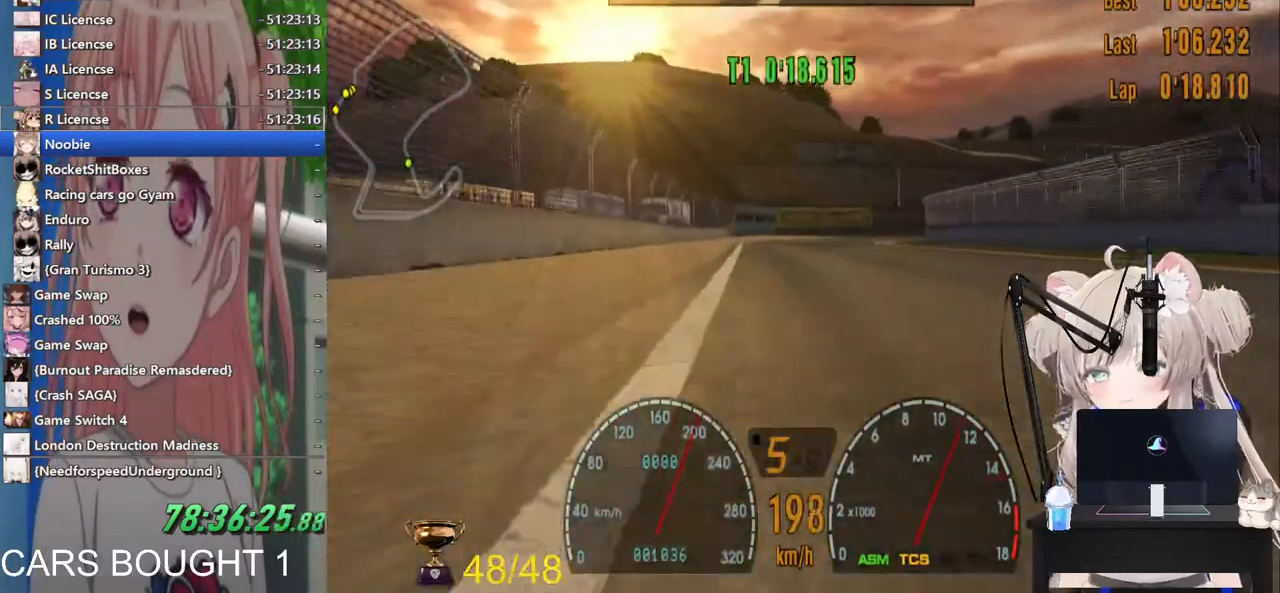
{"buttons": ["R2"], "left_stick": "right", "right_stick": "center", "events": [[417, "left_stick", "right"]]}